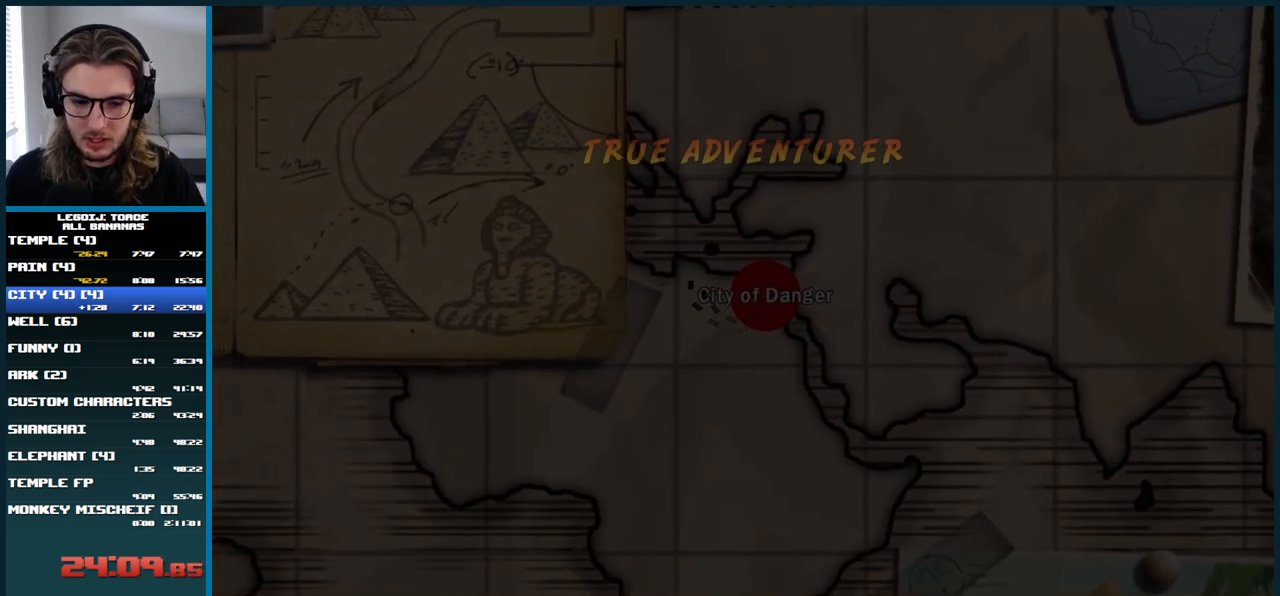
Gameplay with a controller (Xbox layout); each line is a JSON object with the inputs held at the frame after it. "button_events" lists button changes between this image and that frame as [ms after this image, input, new state], when the widget could be followed in between (sticks are given only as held states). Not read: L1 L3 R3.
{"buttons": ["A"], "left_stick": "center", "right_stick": "center", "button_events": [[500, "A", "down"]]}
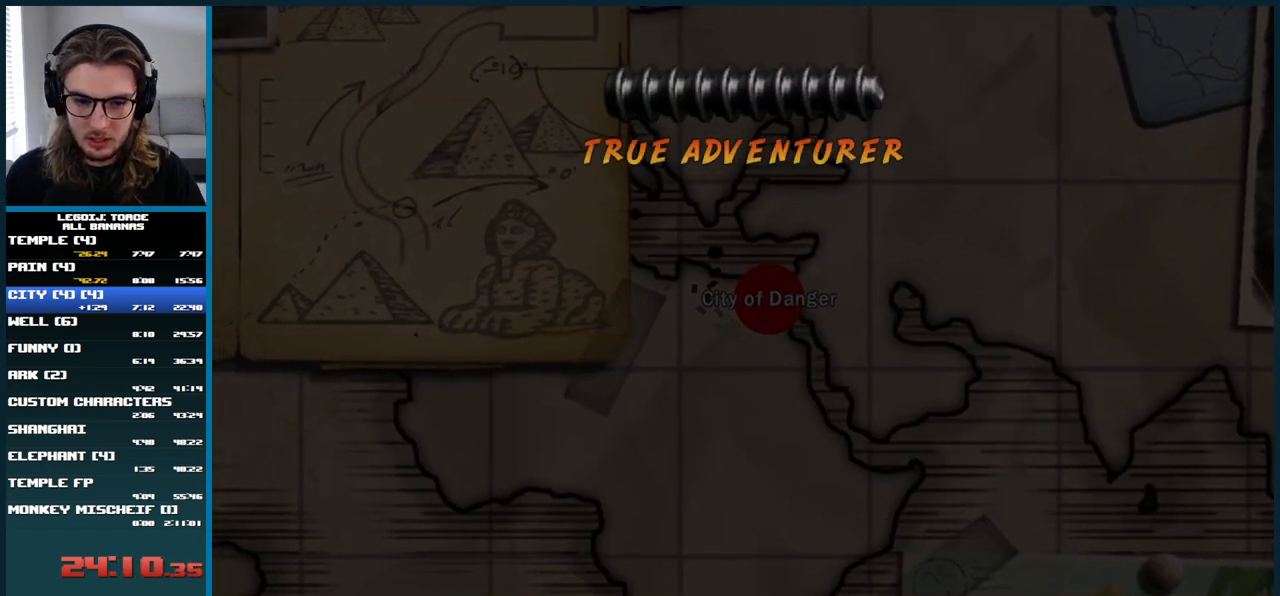
{"buttons": [], "left_stick": "center", "right_stick": "center", "button_events": [[100, "A", "up"]]}
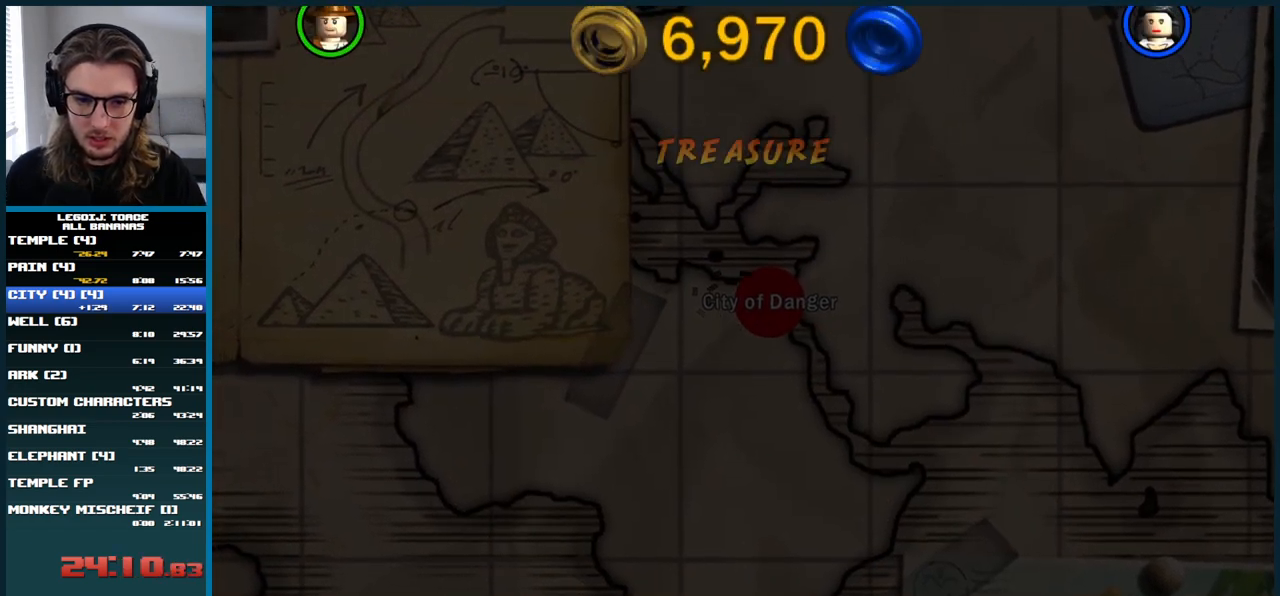
{"buttons": [], "left_stick": "center", "right_stick": "center", "button_events": []}
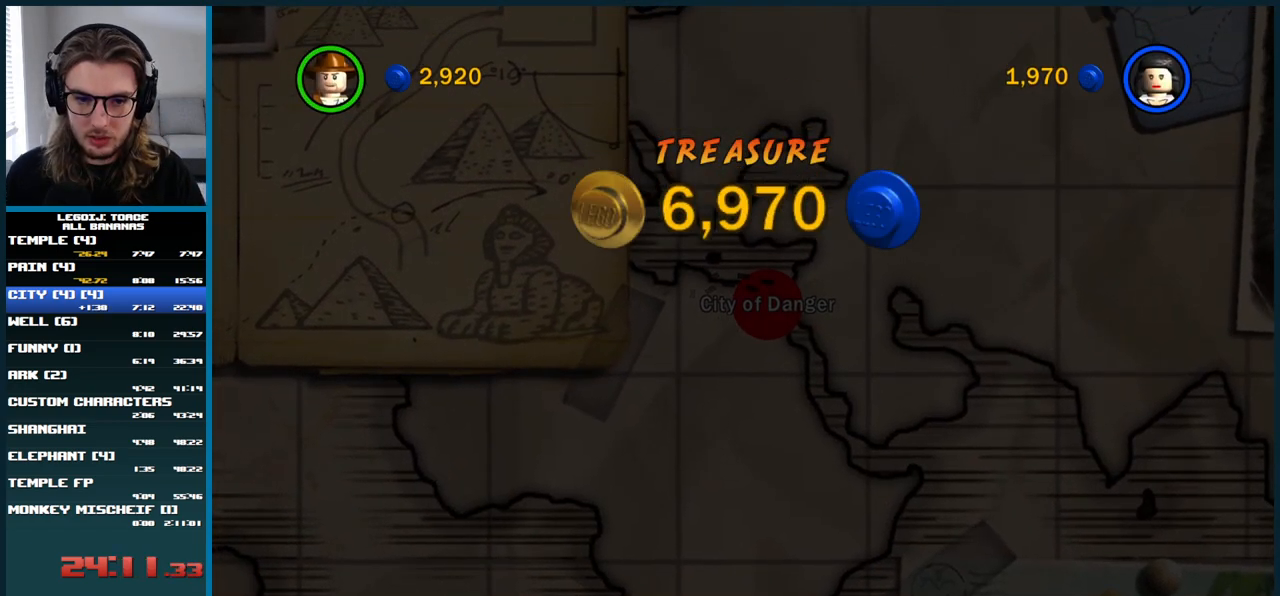
{"buttons": [], "left_stick": "center", "right_stick": "center", "button_events": []}
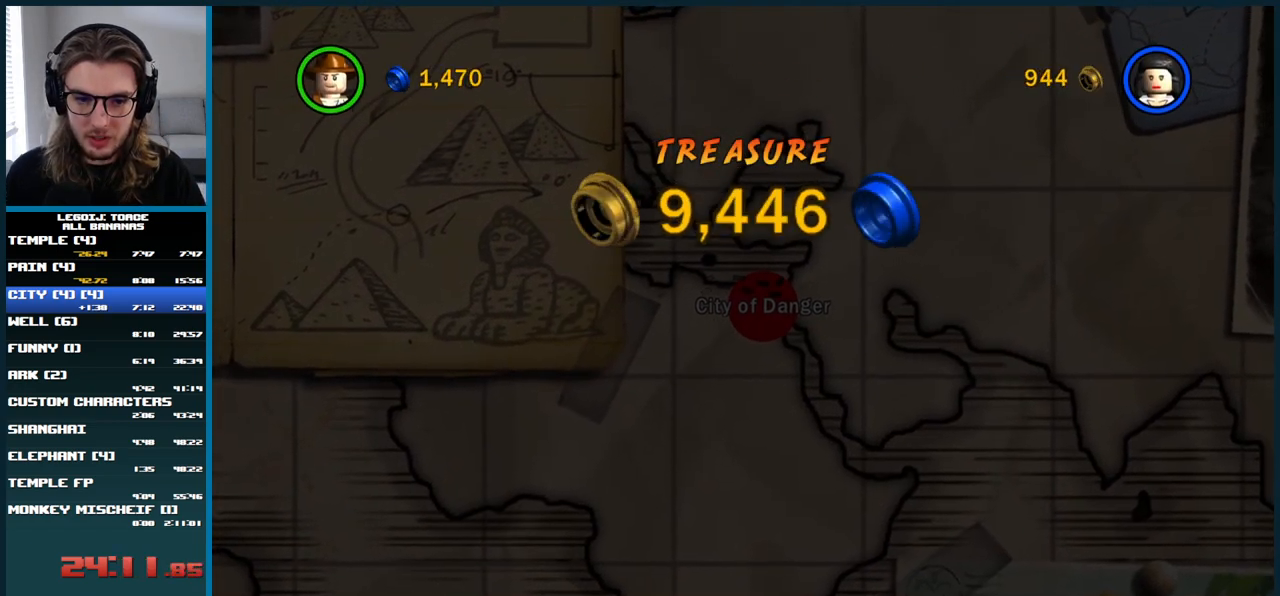
{"buttons": [], "left_stick": "center", "right_stick": "center", "button_events": [[33, "A", "down"], [183, "A", "up"]]}
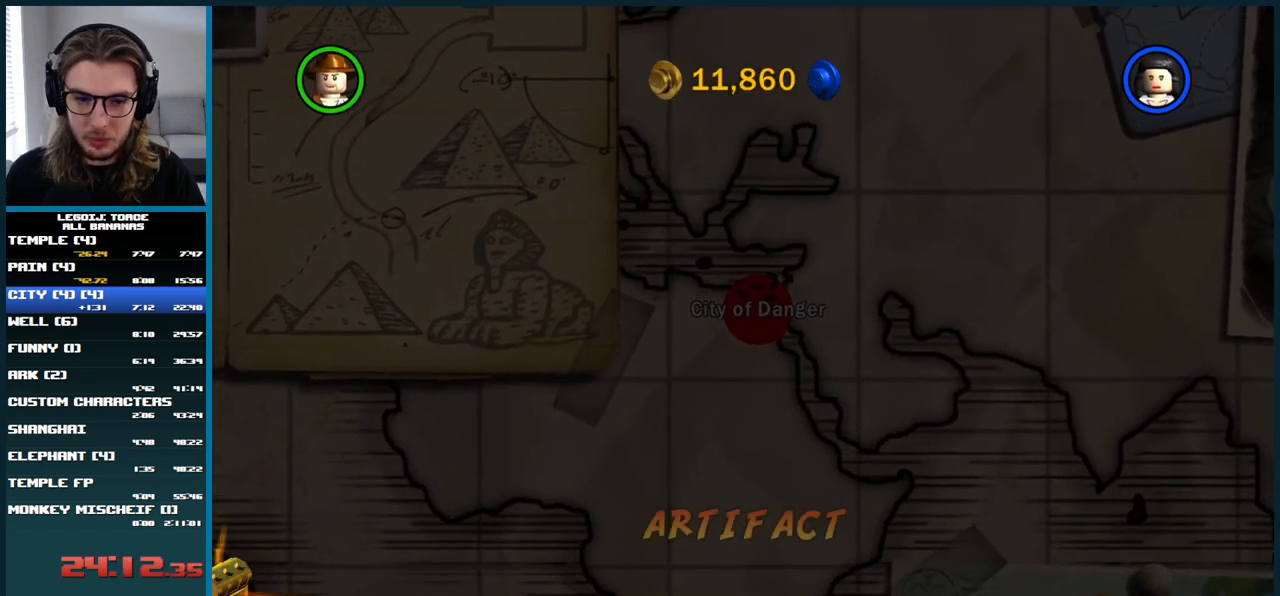
{"buttons": ["A"], "left_stick": "center", "right_stick": "center", "button_events": [[450, "A", "down"]]}
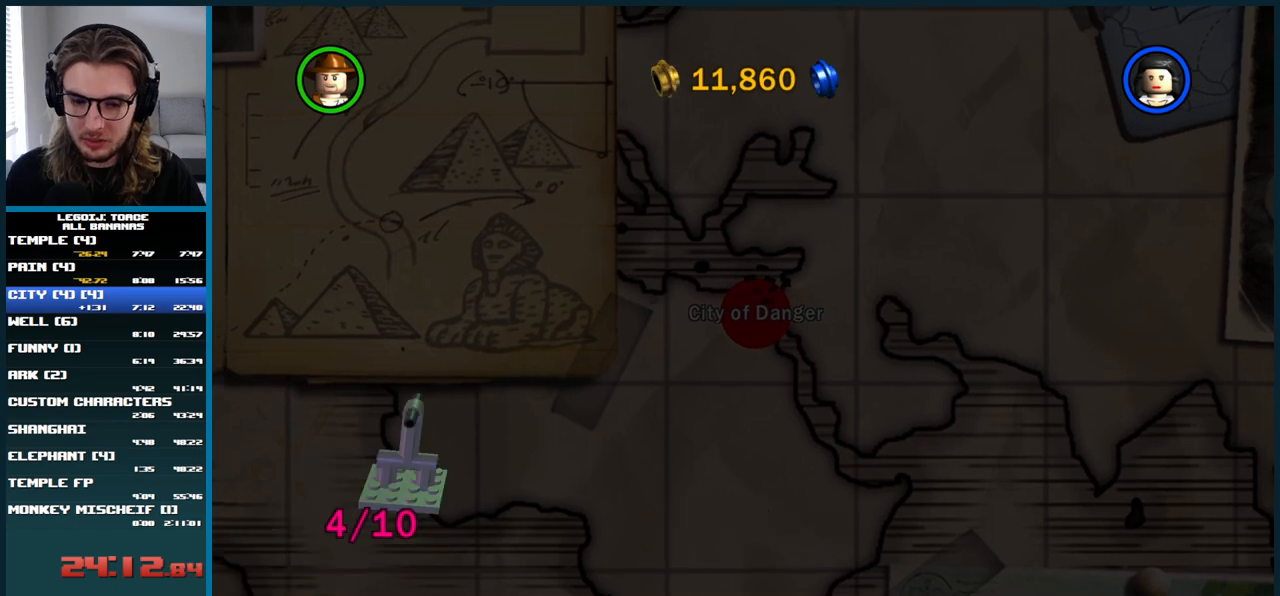
{"buttons": [], "left_stick": "center", "right_stick": "center", "button_events": [[83, "A", "up"]]}
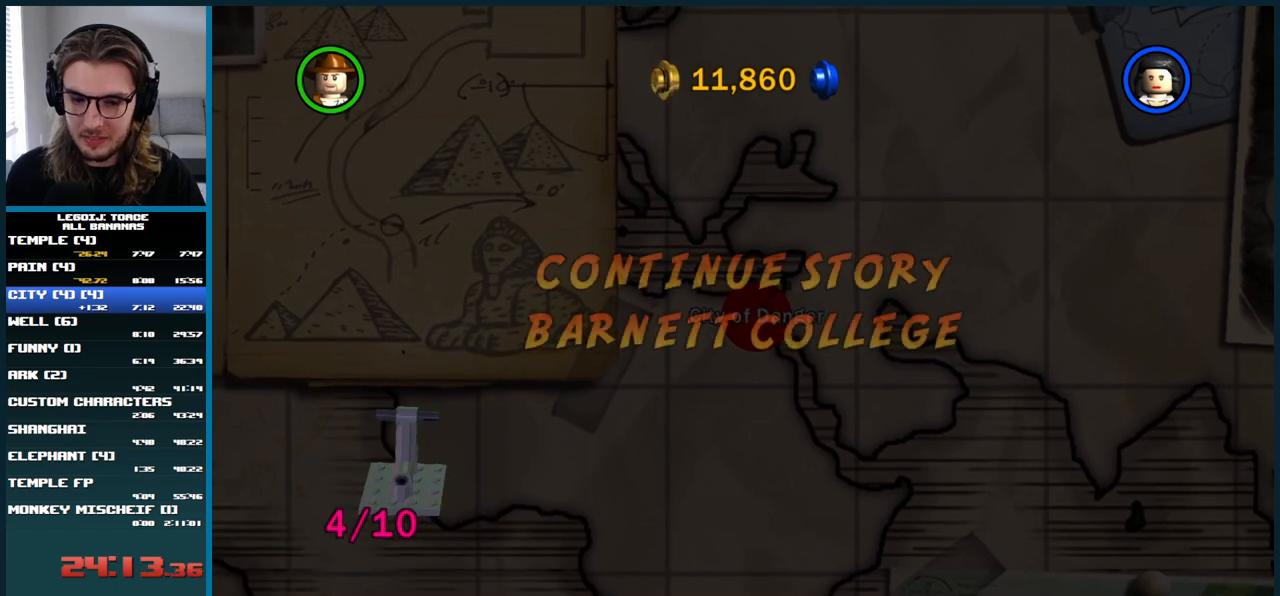
{"buttons": ["DPAD_DOWN"], "left_stick": "center", "right_stick": "center", "button_events": [[483, "DPAD_DOWN", "down"]]}
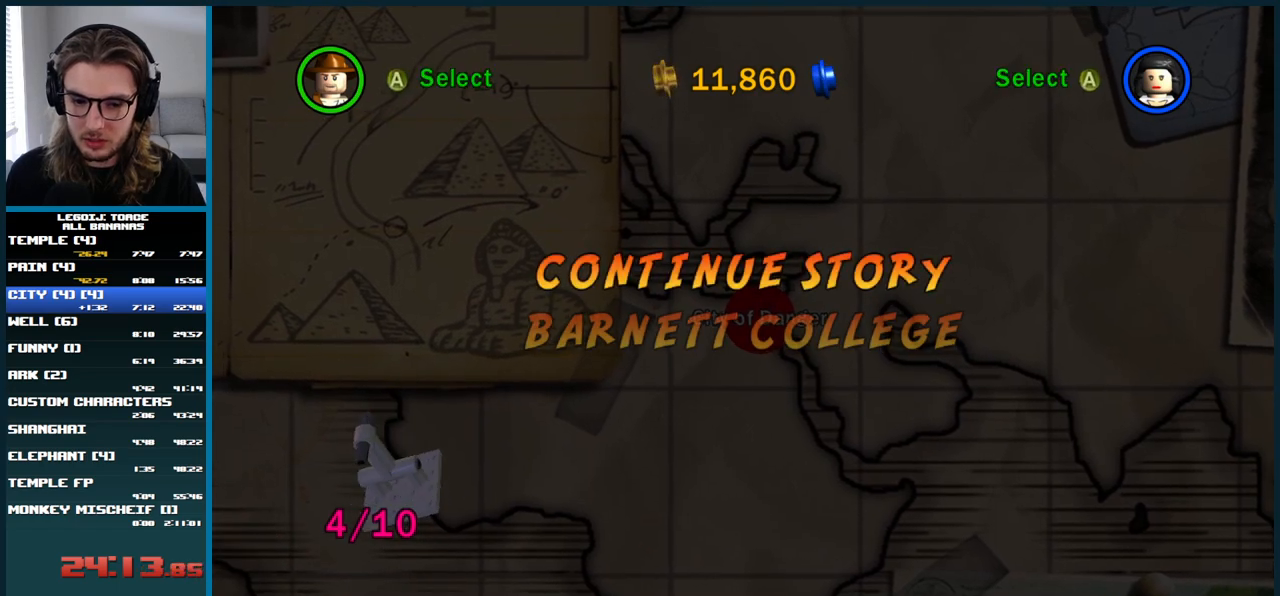
{"buttons": [], "left_stick": "center", "right_stick": "center", "button_events": [[100, "DPAD_DOWN", "up"], [267, "A", "down"], [367, "A", "up"]]}